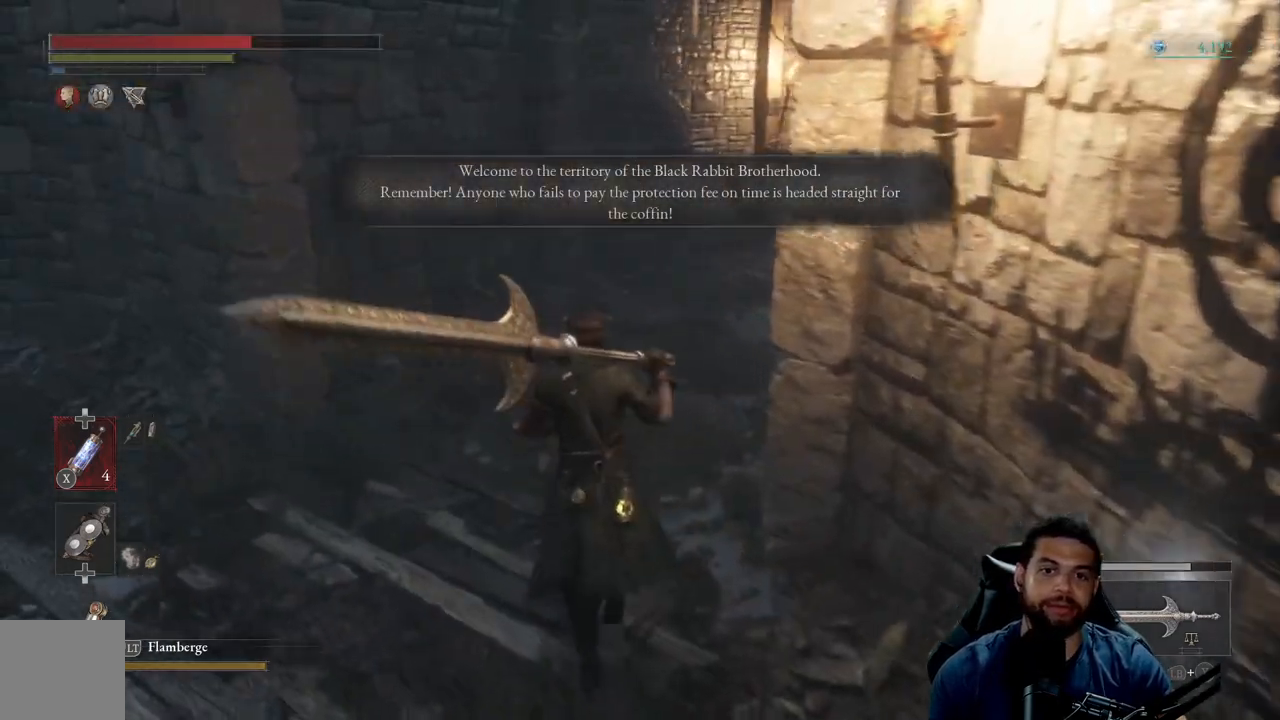
Gameplay with a controller (Xbox layout); each line is a JSON object with the inputs held at the frame after it. "events" lists button and stick changes between this image and that frame as [ms after this image, input, new state], when the widget could be followed in between. Not read: SHARE.
{"buttons": ["B"], "left_stick": "up", "right_stick": "center", "events": [[317, "right_stick", "down-right"], [500, "right_stick", "center"]]}
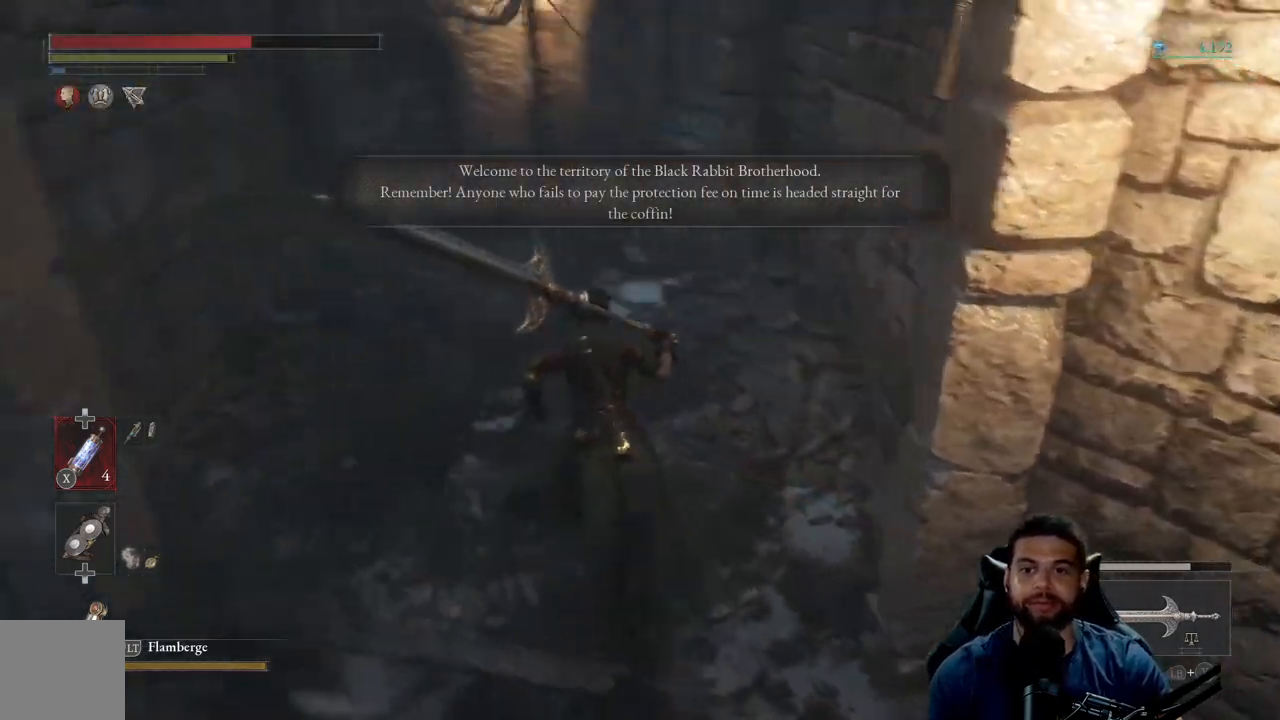
{"buttons": ["B"], "left_stick": "up", "right_stick": "center", "events": [[150, "right_stick", "up"], [267, "right_stick", "center"]]}
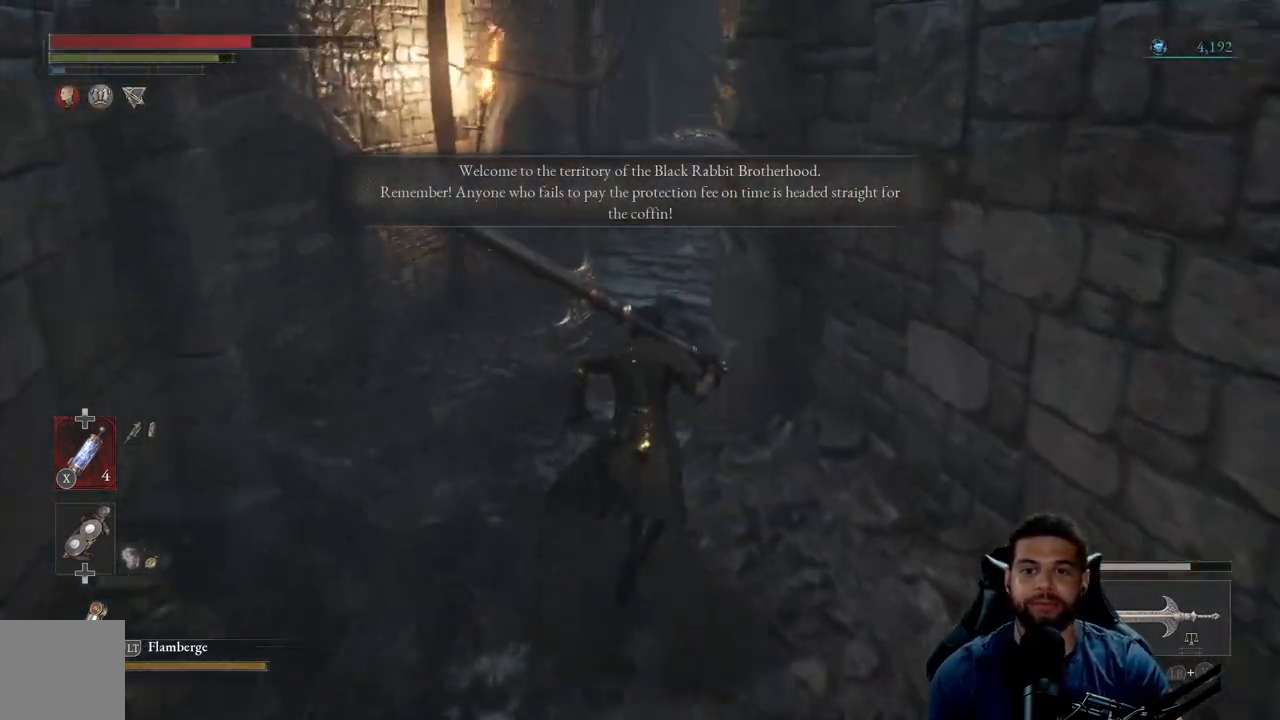
{"buttons": ["B"], "left_stick": "up", "right_stick": "center", "events": []}
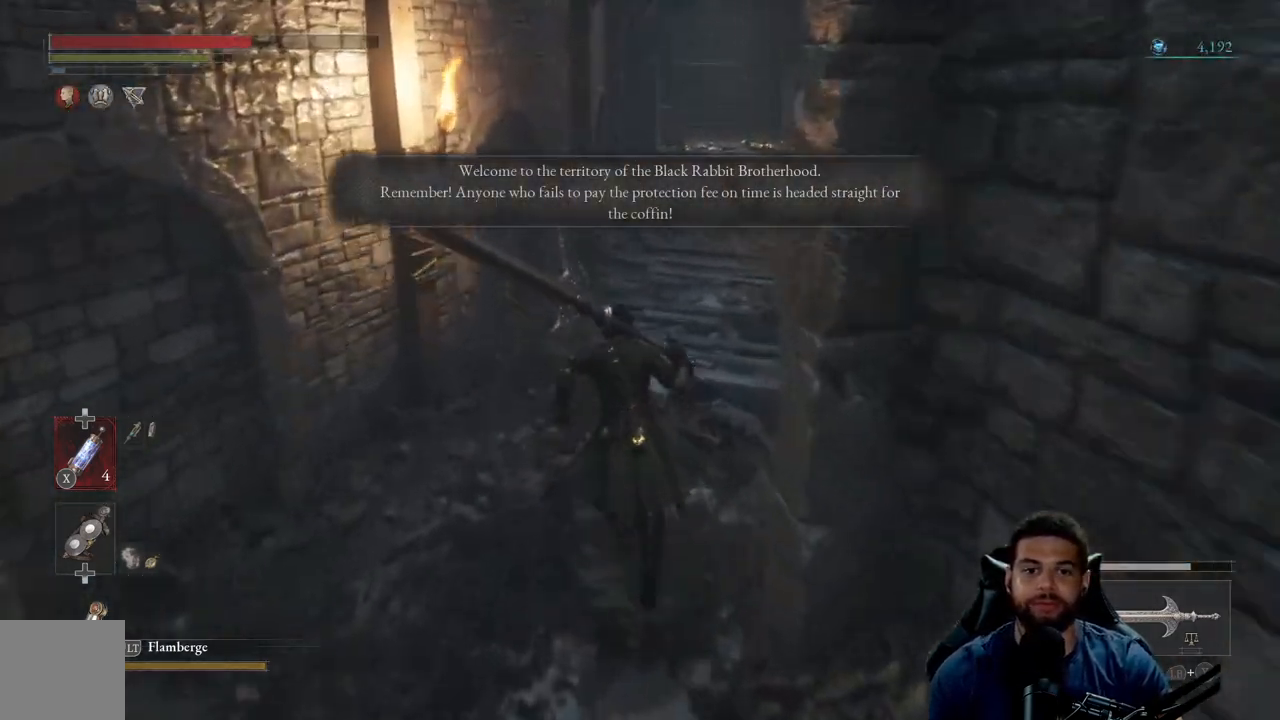
{"buttons": ["B"], "left_stick": "up", "right_stick": "center", "events": [[217, "right_stick", "right"], [367, "right_stick", "center"]]}
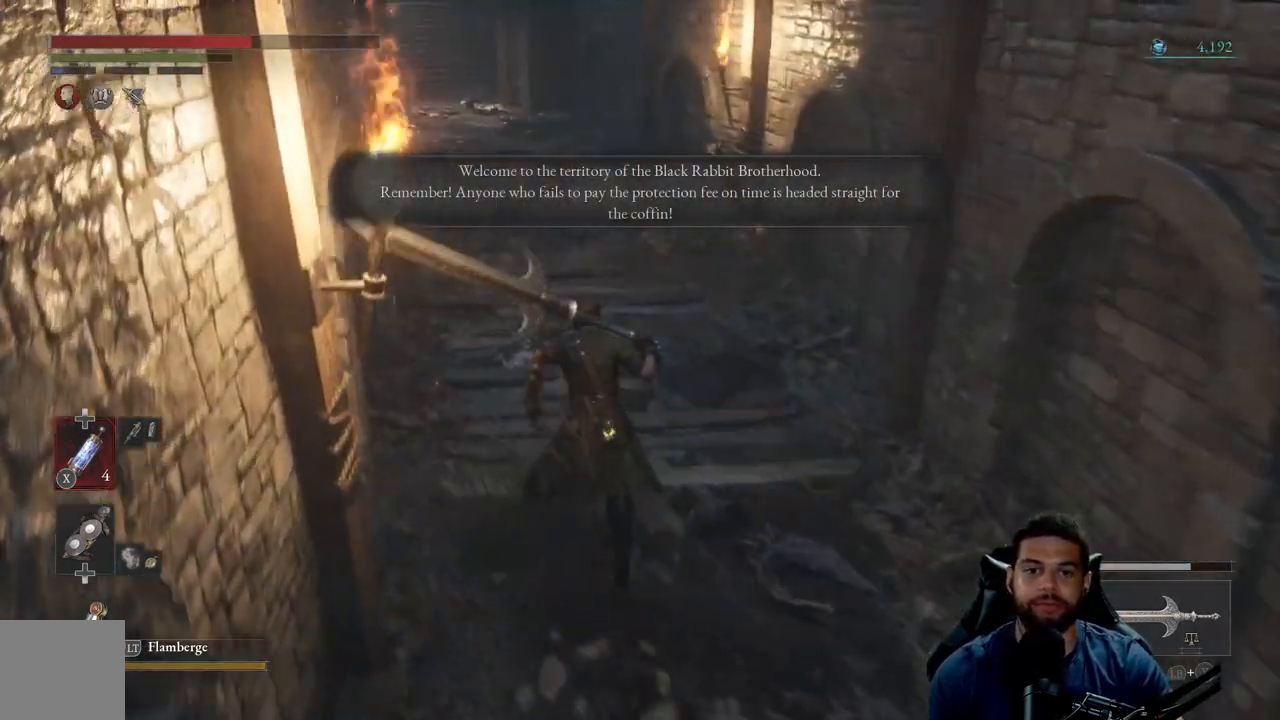
{"buttons": ["B"], "left_stick": "up", "right_stick": "center", "events": [[117, "right_stick", "up"], [283, "right_stick", "center"]]}
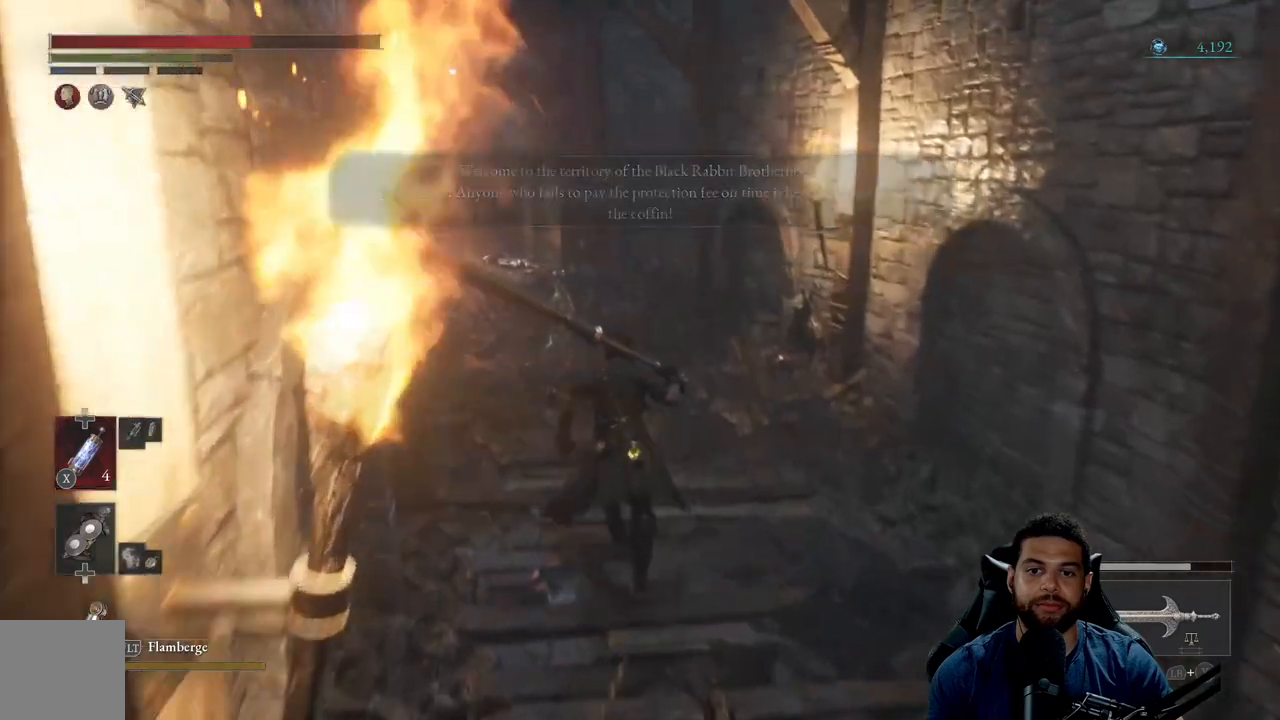
{"buttons": ["B"], "left_stick": "up", "right_stick": "center", "events": [[100, "right_stick", "left"], [267, "right_stick", "center"]]}
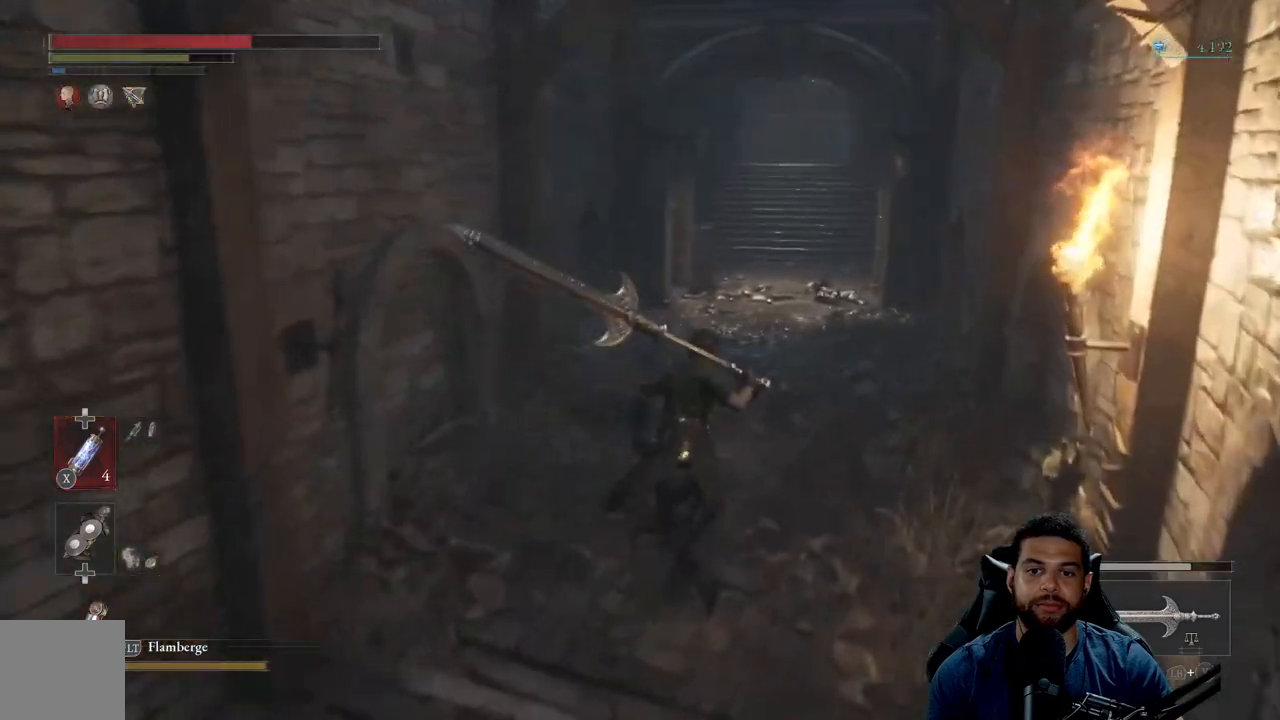
{"buttons": ["B"], "left_stick": "up", "right_stick": "center", "events": [[333, "right_stick", "left"], [417, "right_stick", "center"]]}
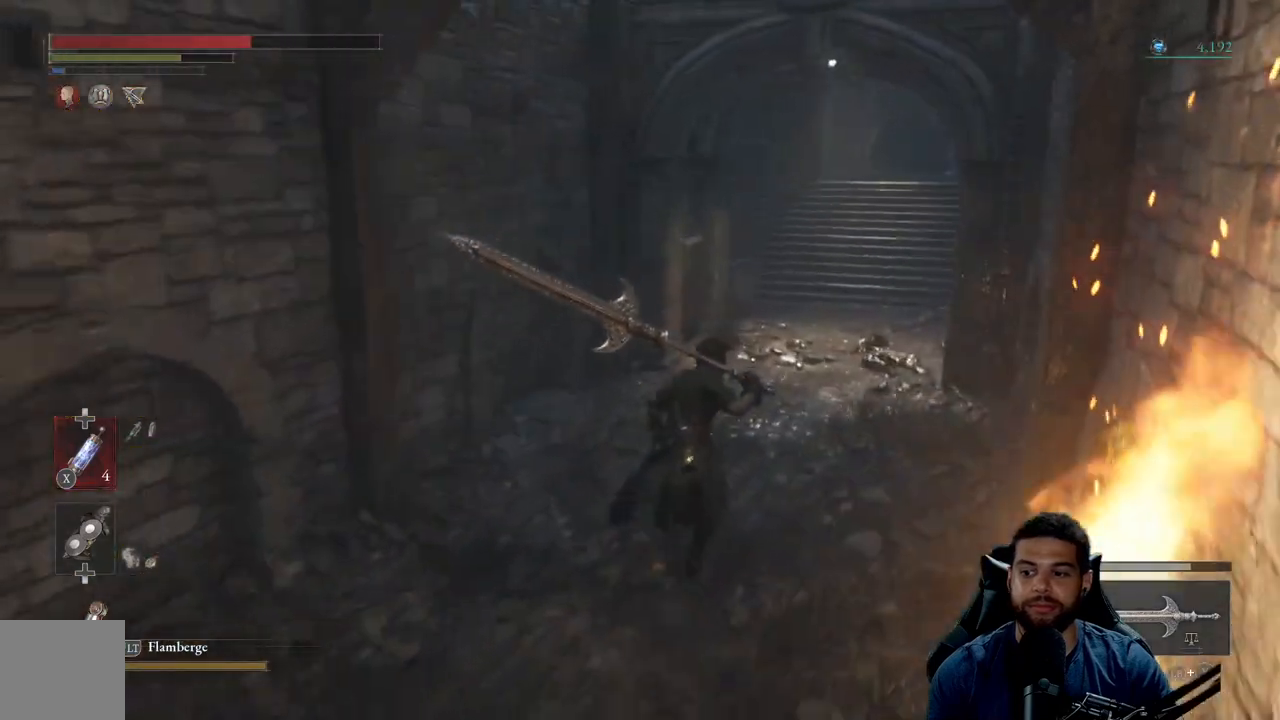
{"buttons": ["B"], "left_stick": "up", "right_stick": "center", "events": []}
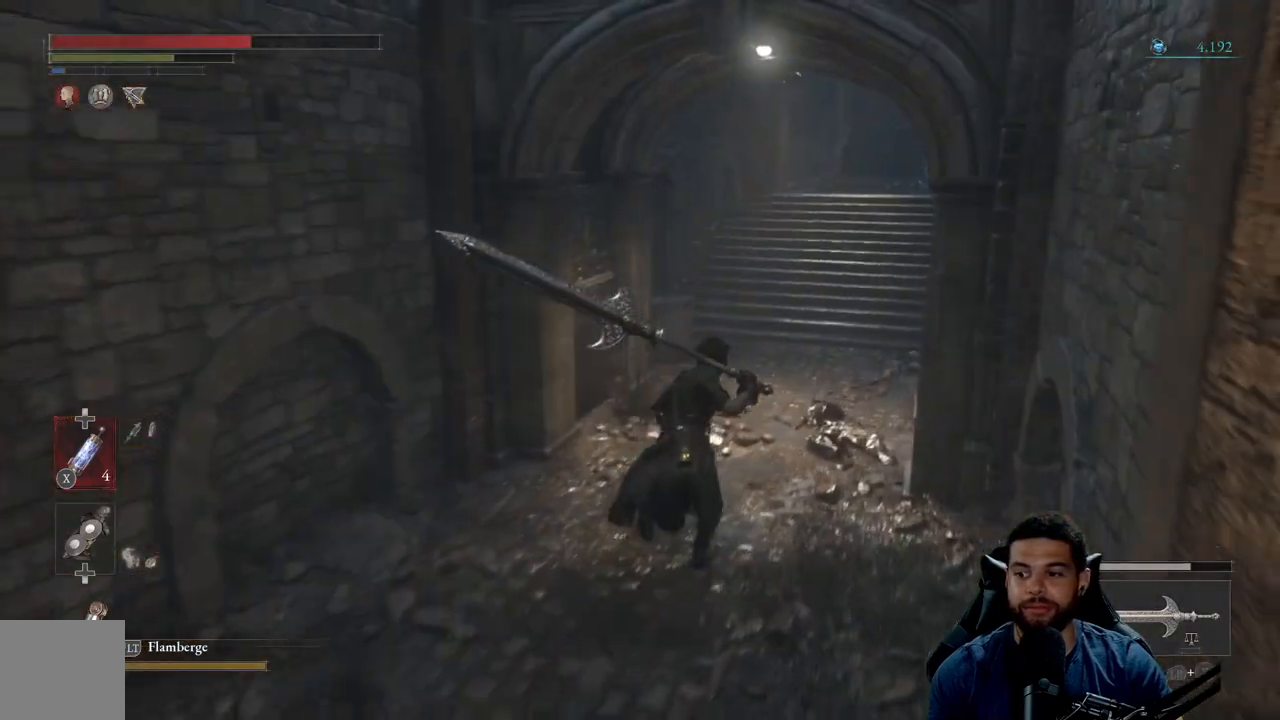
{"buttons": ["B"], "left_stick": "up", "right_stick": "center", "events": []}
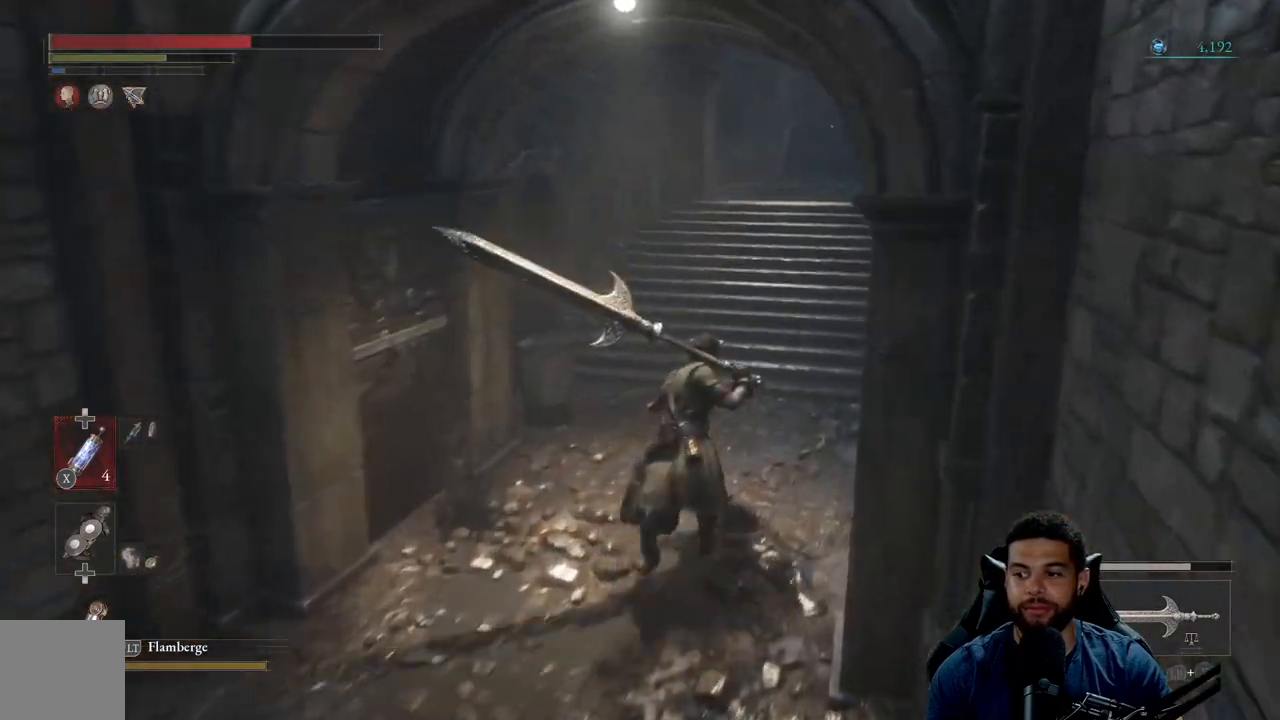
{"buttons": [], "left_stick": "up", "right_stick": "center", "events": [[300, "B", "up"]]}
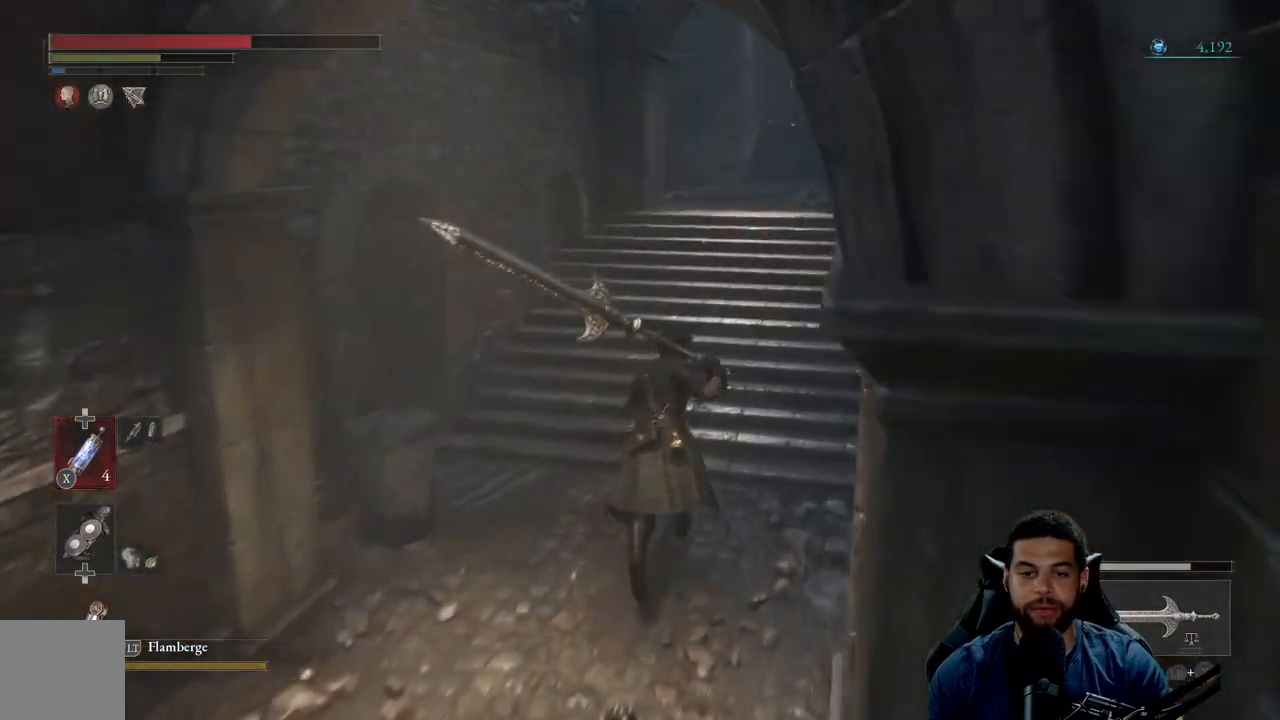
{"buttons": [], "left_stick": "up", "right_stick": "right", "events": [[467, "right_stick", "right"]]}
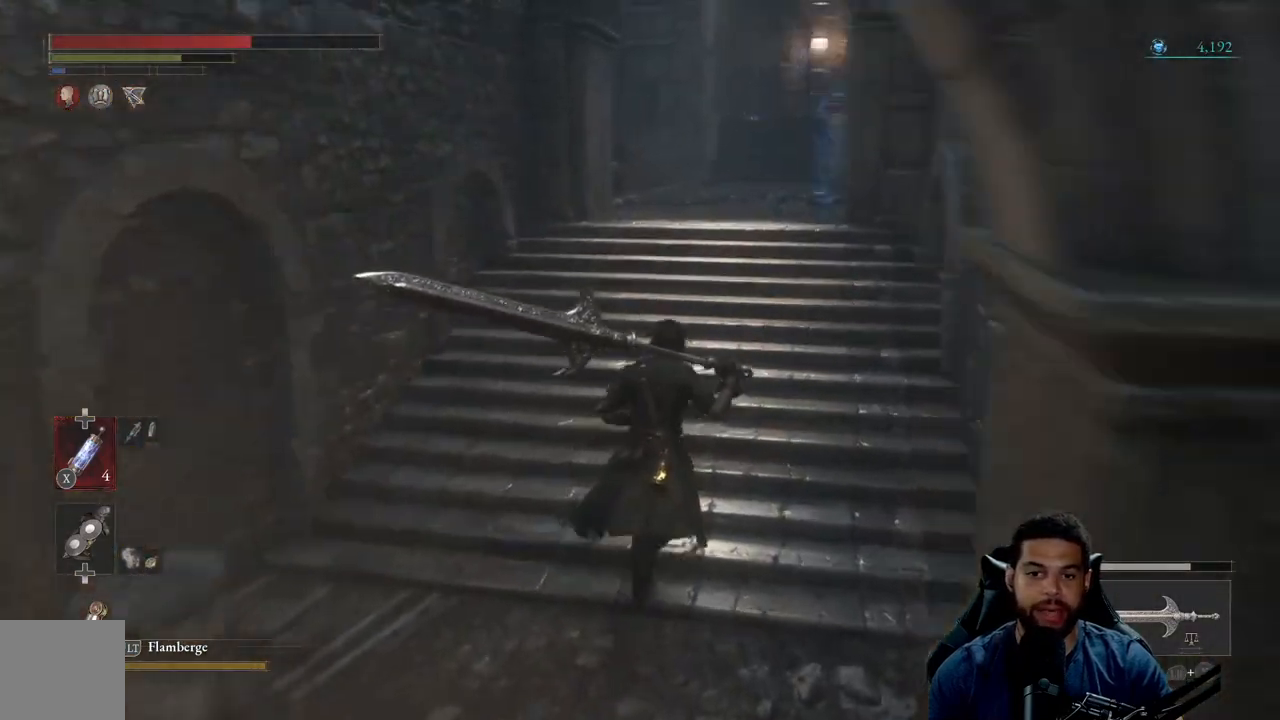
{"buttons": ["B"], "left_stick": "up", "right_stick": "center", "events": [[100, "right_stick", "center"], [400, "B", "down"]]}
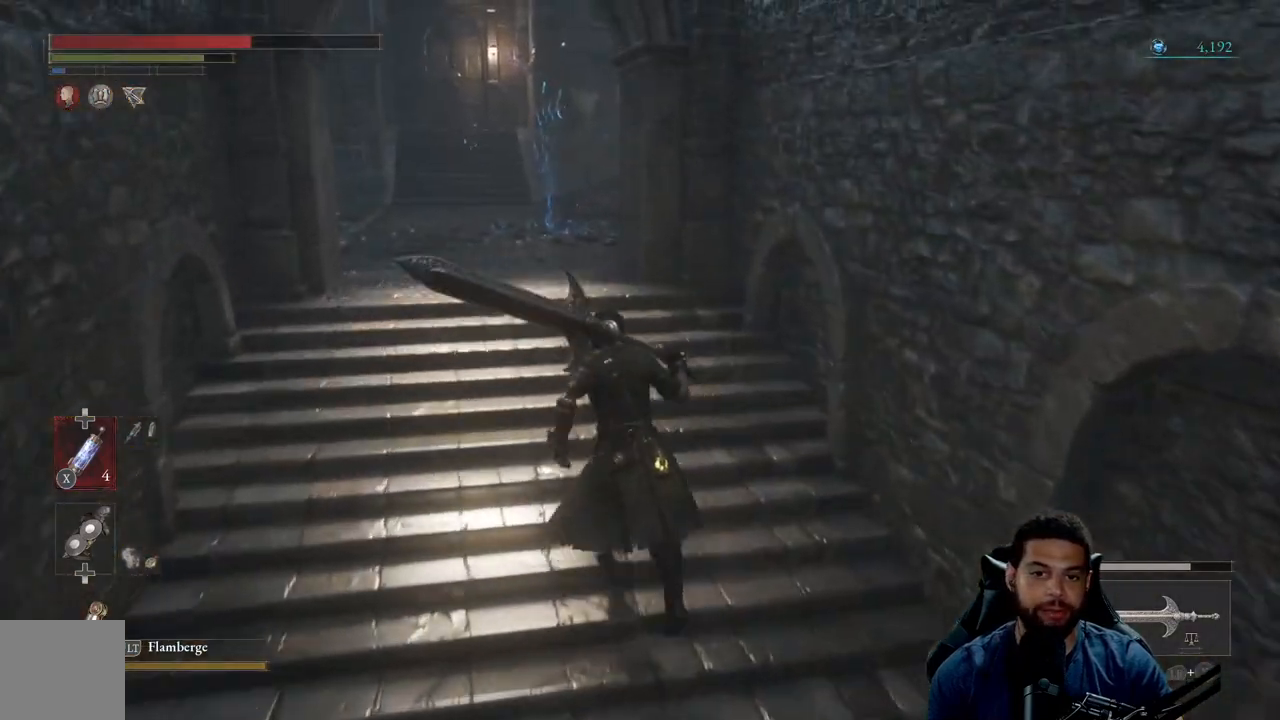
{"buttons": ["B"], "left_stick": "up", "right_stick": "center", "events": []}
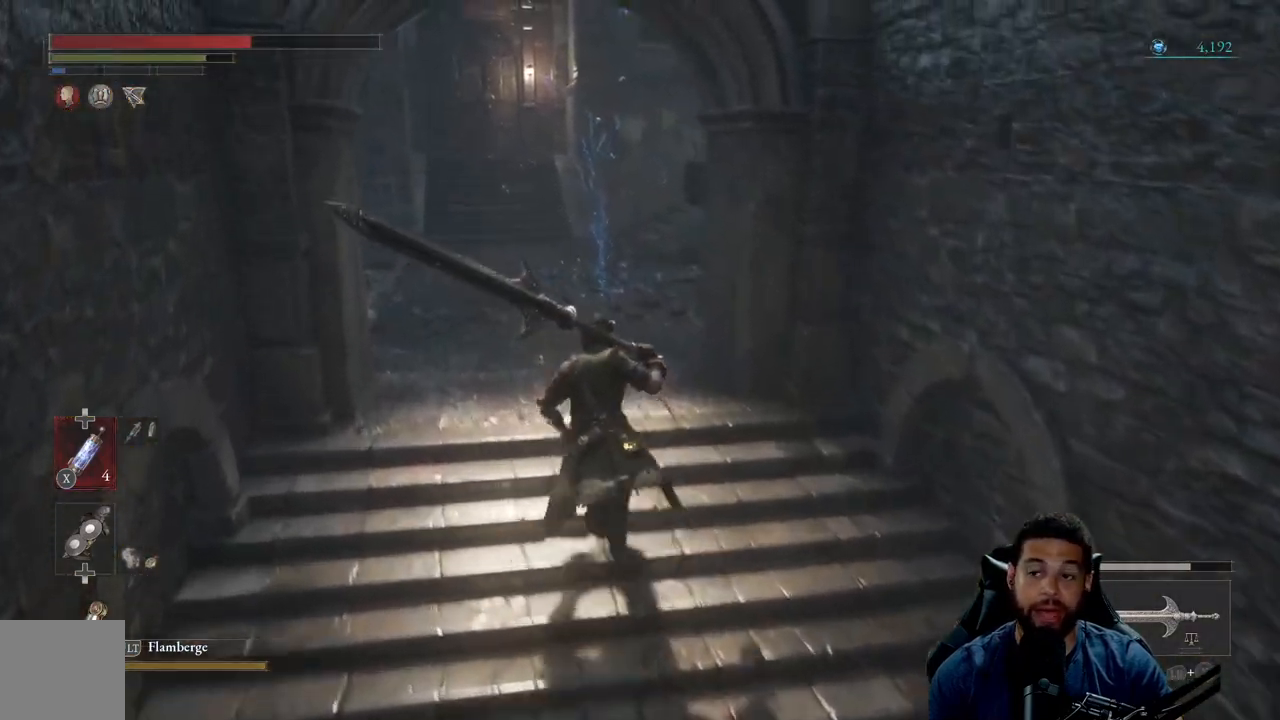
{"buttons": ["B"], "left_stick": "up", "right_stick": "center", "events": []}
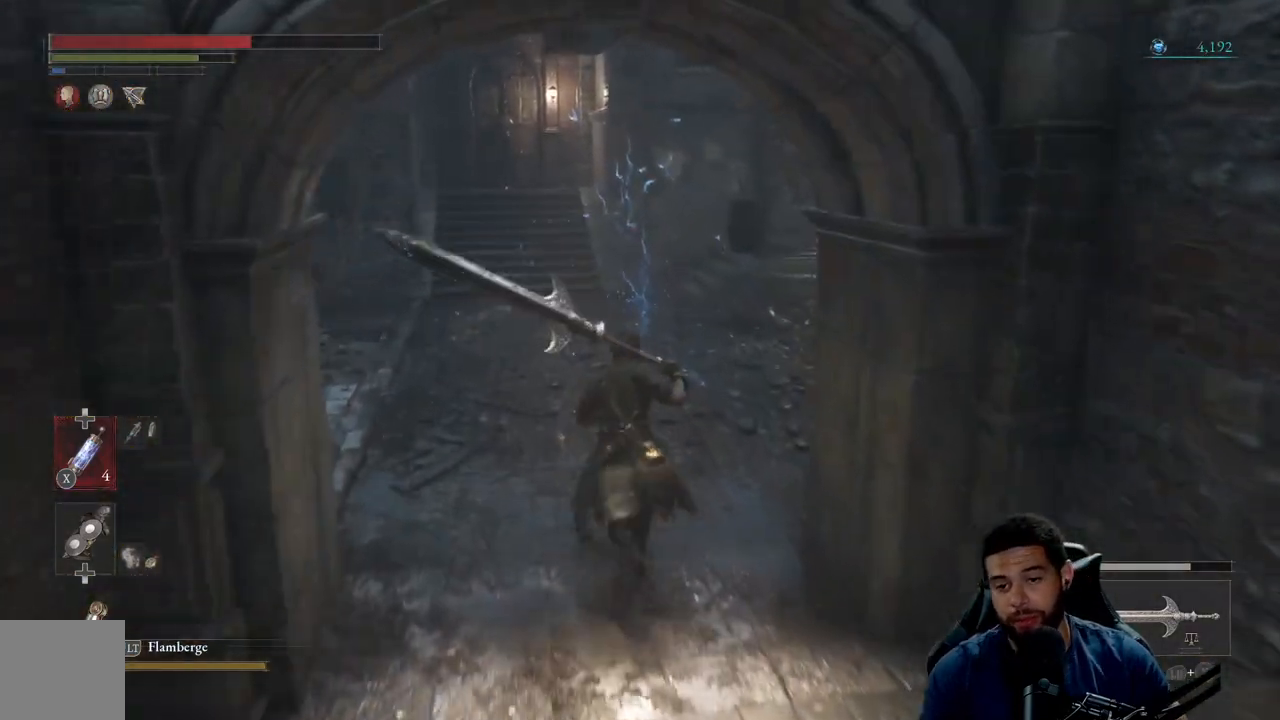
{"buttons": [], "left_stick": "up", "right_stick": "center", "events": [[483, "B", "up"]]}
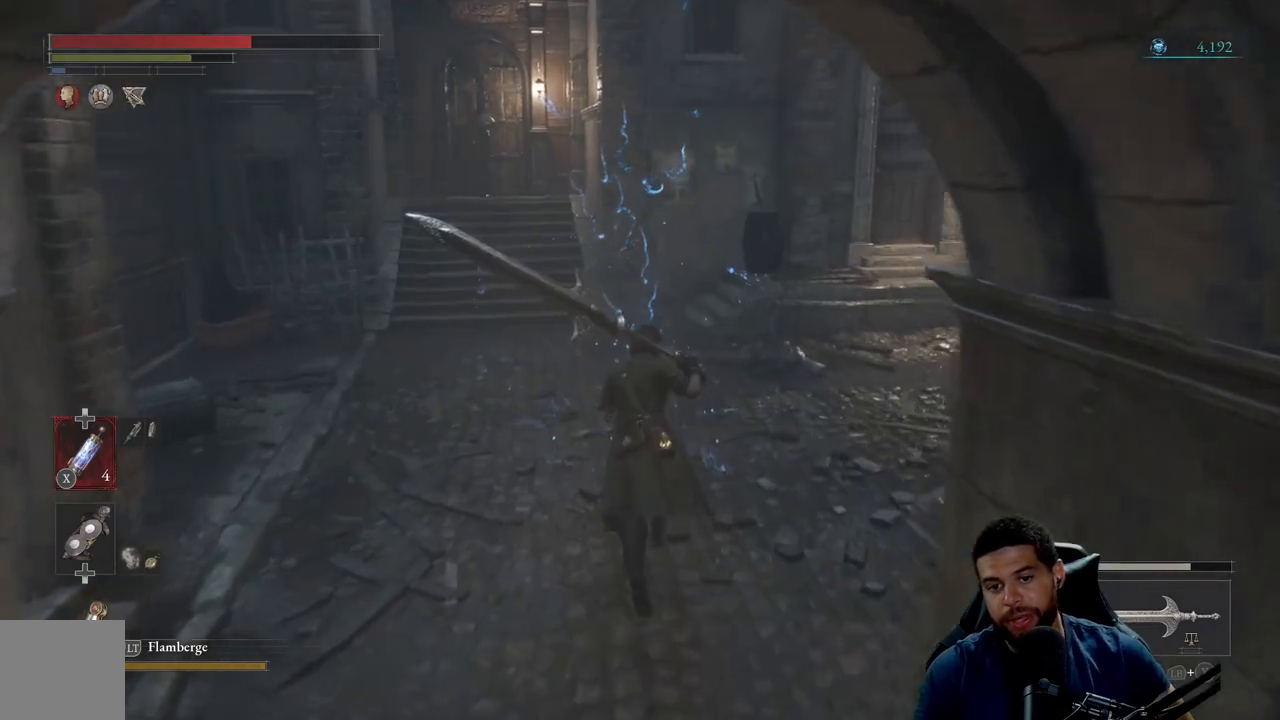
{"buttons": [], "left_stick": "center", "right_stick": "center", "events": [[250, "A", "down"], [367, "A", "up"], [367, "left_stick", "center"]]}
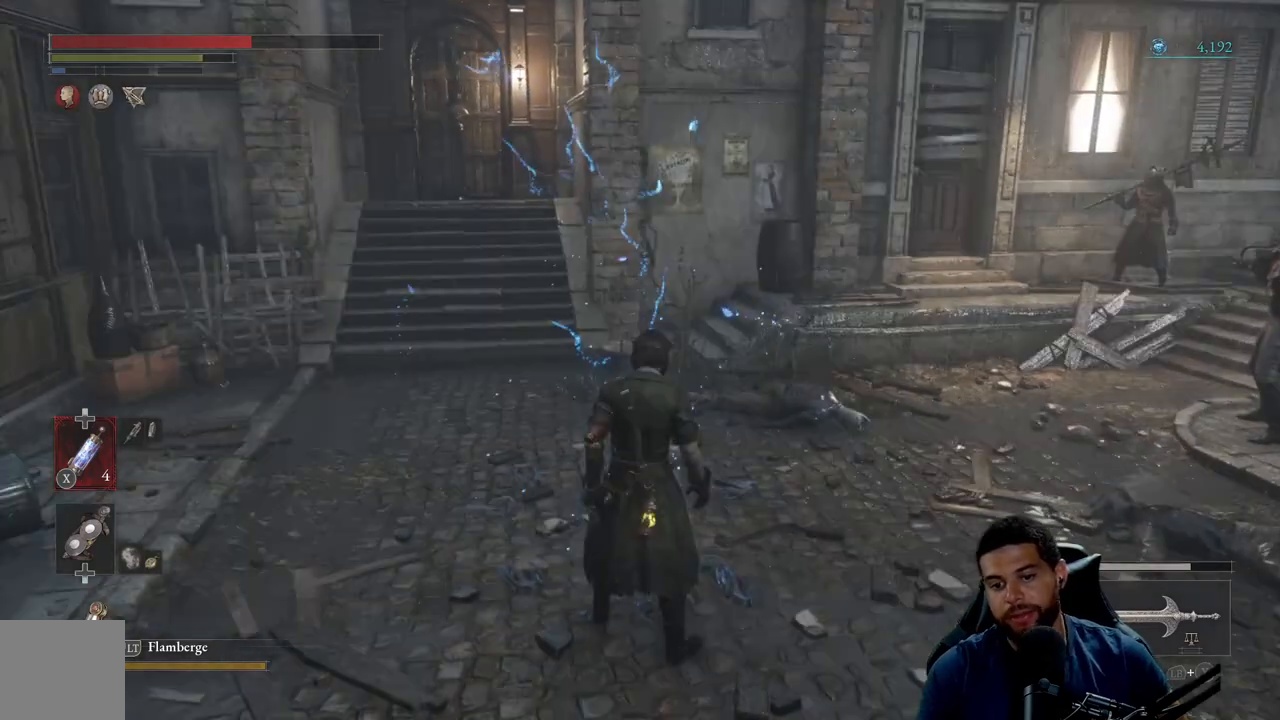
{"buttons": [], "left_stick": "center", "right_stick": "center", "events": []}
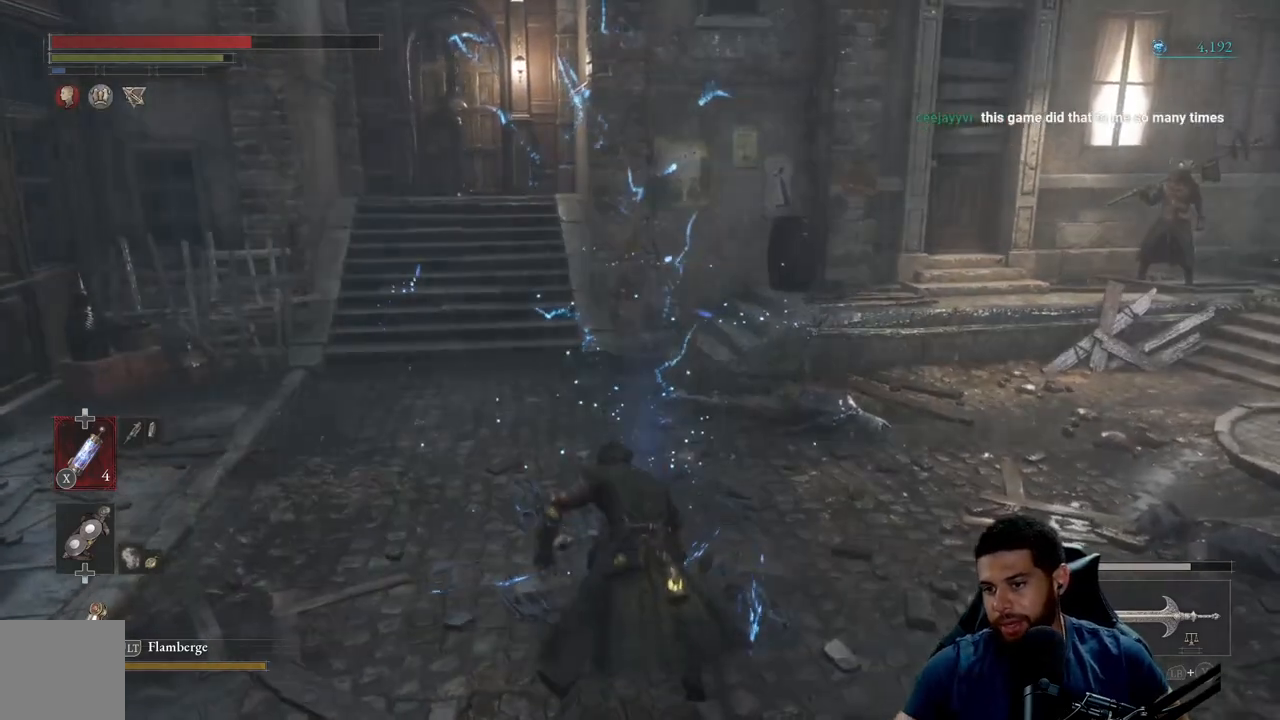
{"buttons": [], "left_stick": "center", "right_stick": "right", "events": [[167, "right_stick", "right"]]}
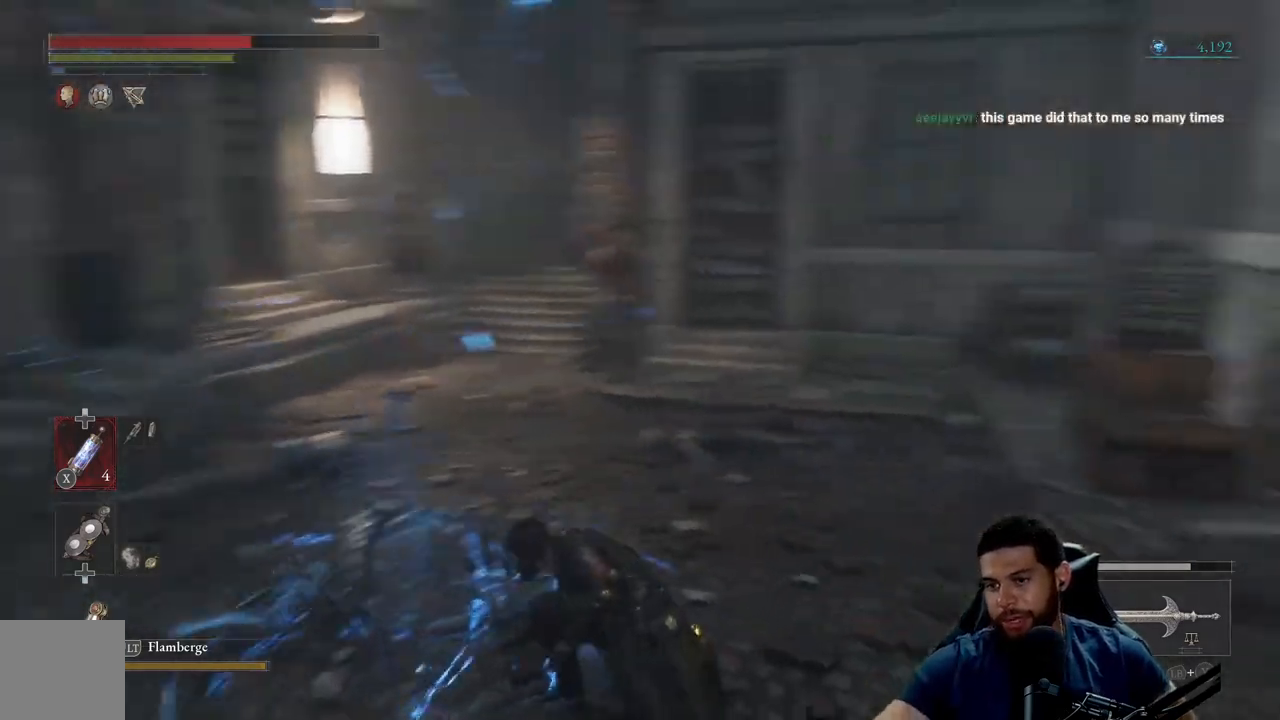
{"buttons": [], "left_stick": "center", "right_stick": "left", "events": [[83, "right_stick", "center"], [350, "right_stick", "left"]]}
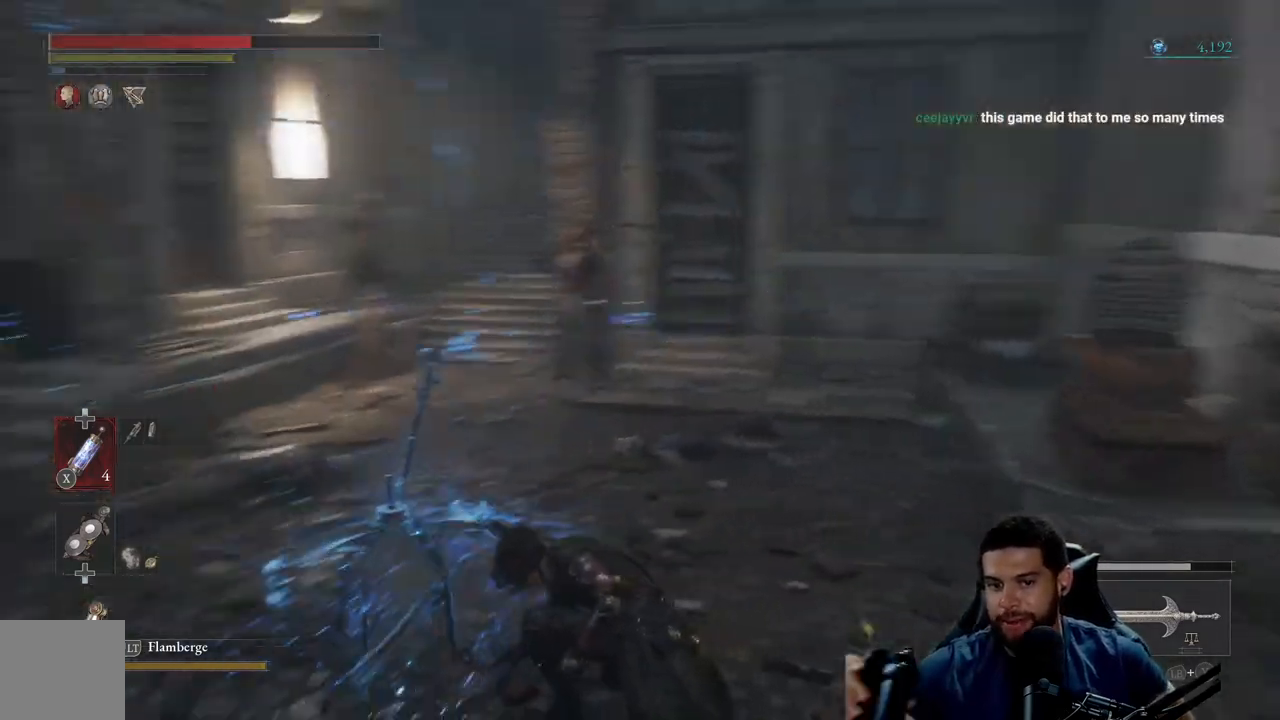
{"buttons": [], "left_stick": "center", "right_stick": "center", "events": [[83, "right_stick", "center"]]}
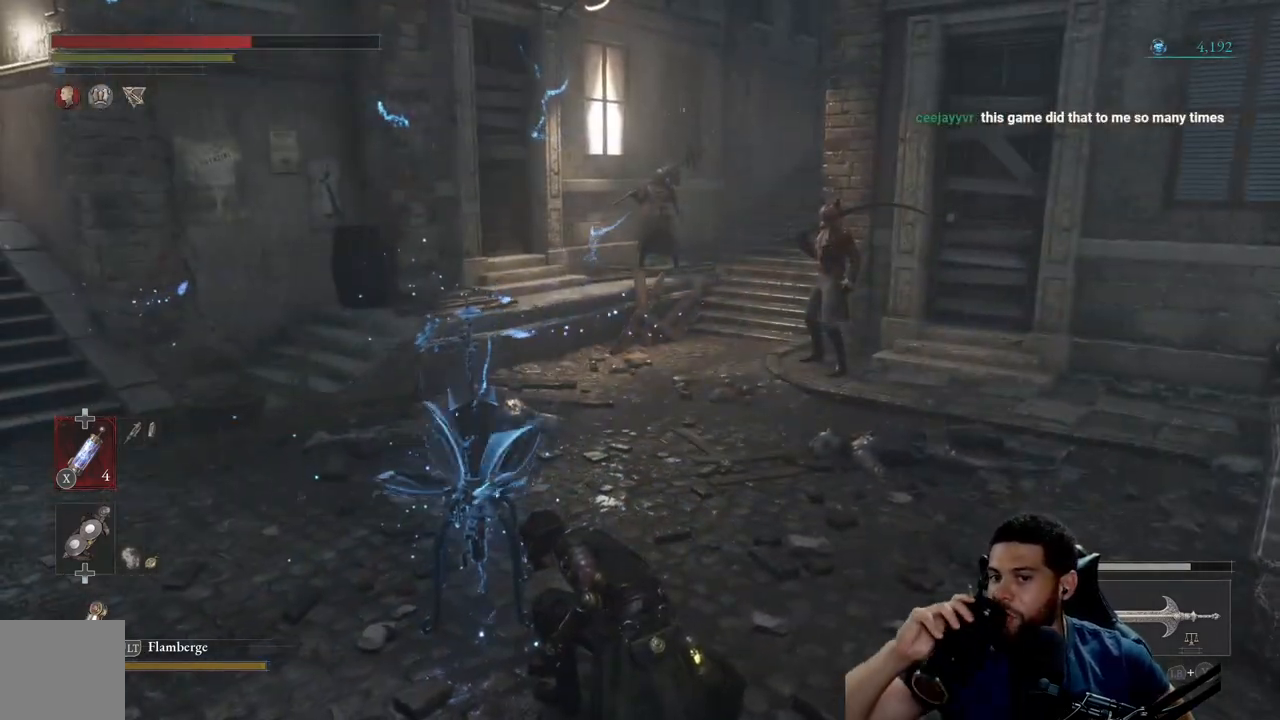
{"buttons": [], "left_stick": "center", "right_stick": "center", "events": []}
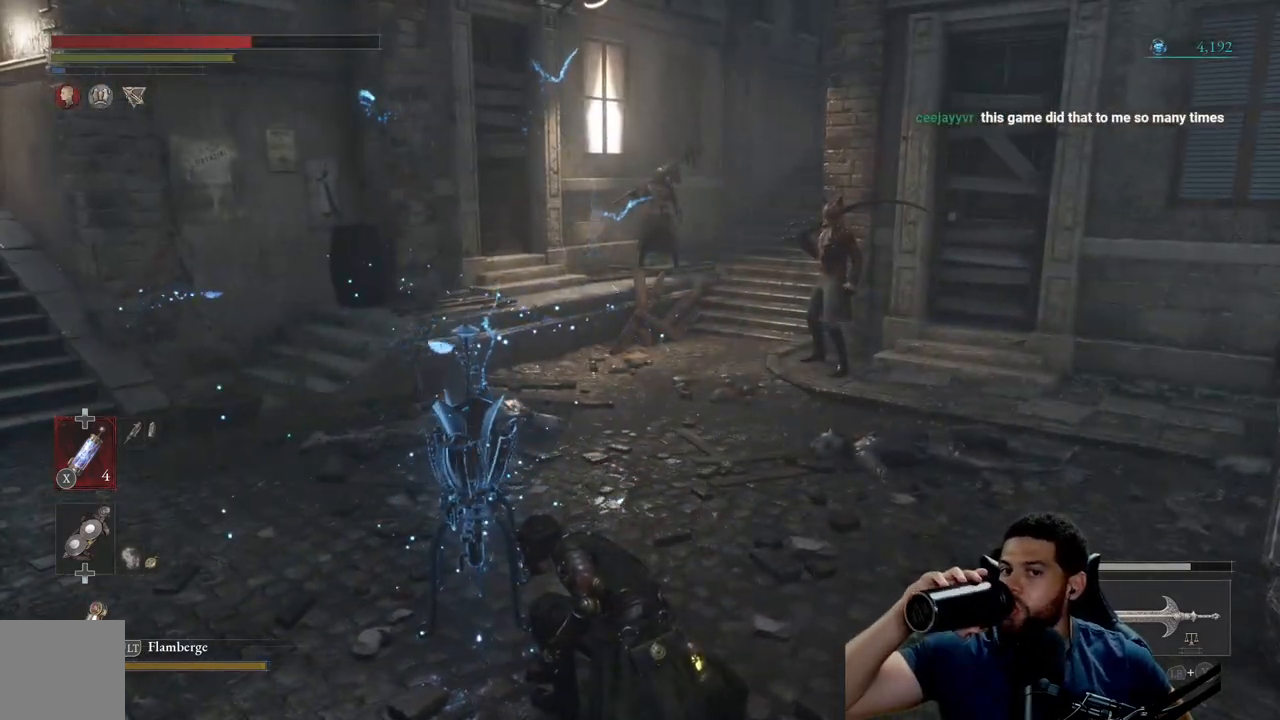
{"buttons": [], "left_stick": "center", "right_stick": "left", "events": [[300, "right_stick", "up"], [467, "right_stick", "left"]]}
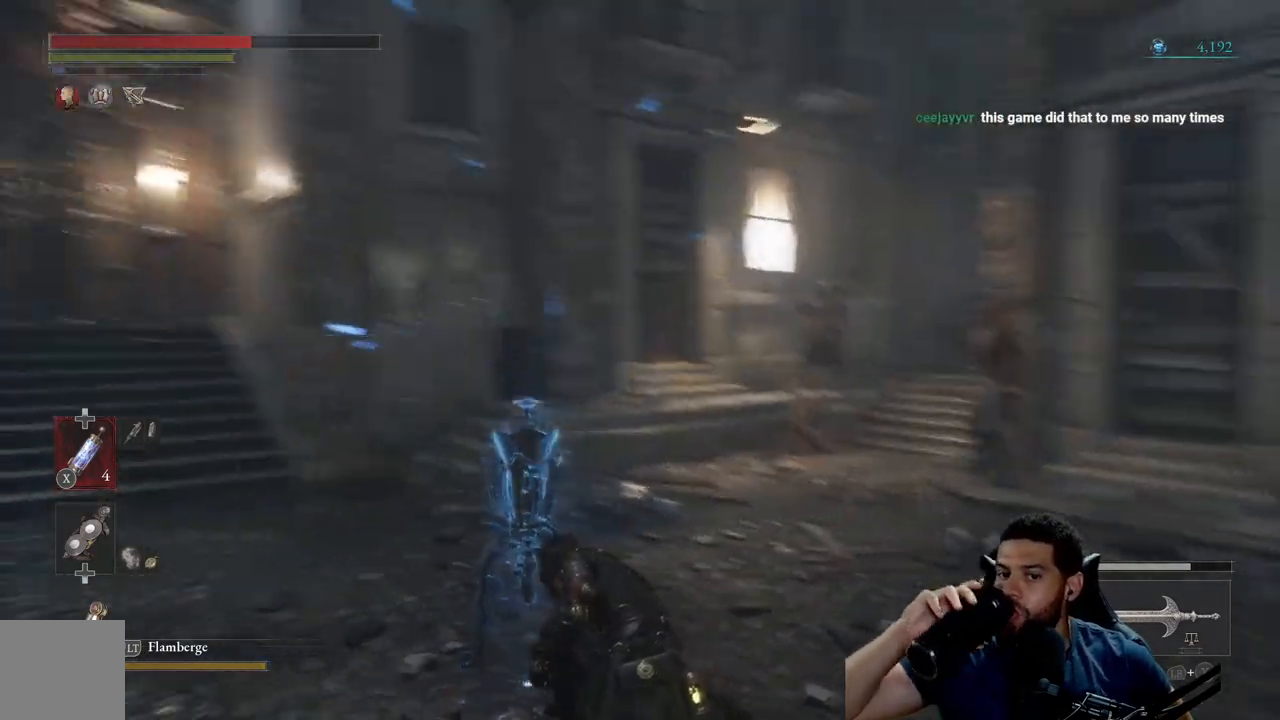
{"buttons": [], "left_stick": "center", "right_stick": "center", "events": [[250, "right_stick", "center"]]}
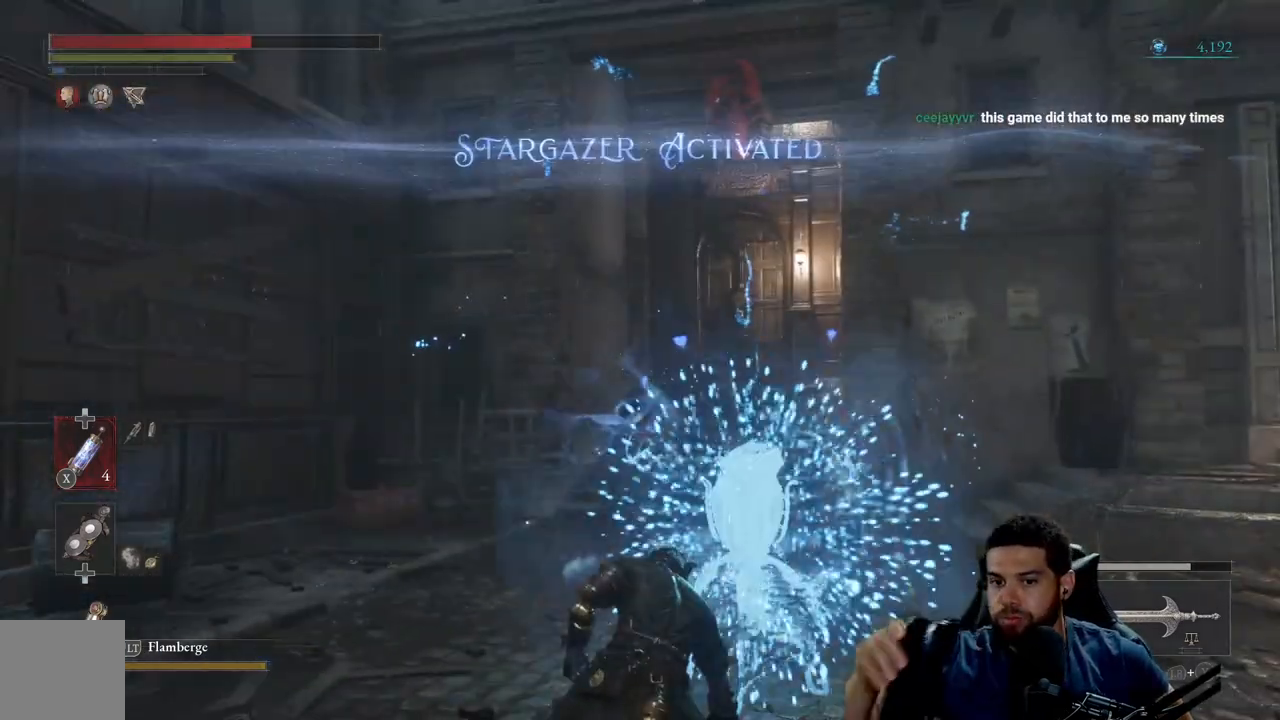
{"buttons": [], "left_stick": "center", "right_stick": "right", "events": [[367, "right_stick", "right"]]}
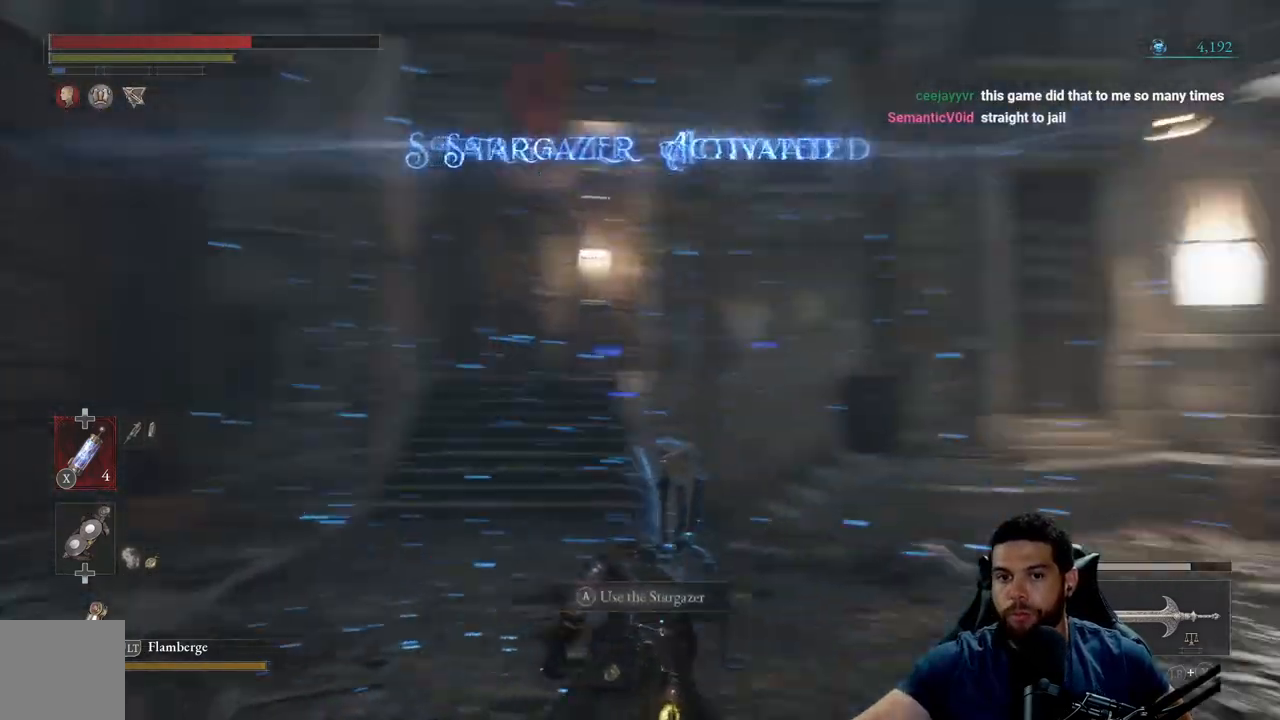
{"buttons": [], "left_stick": "center", "right_stick": "up", "events": [[300, "right_stick", "up"]]}
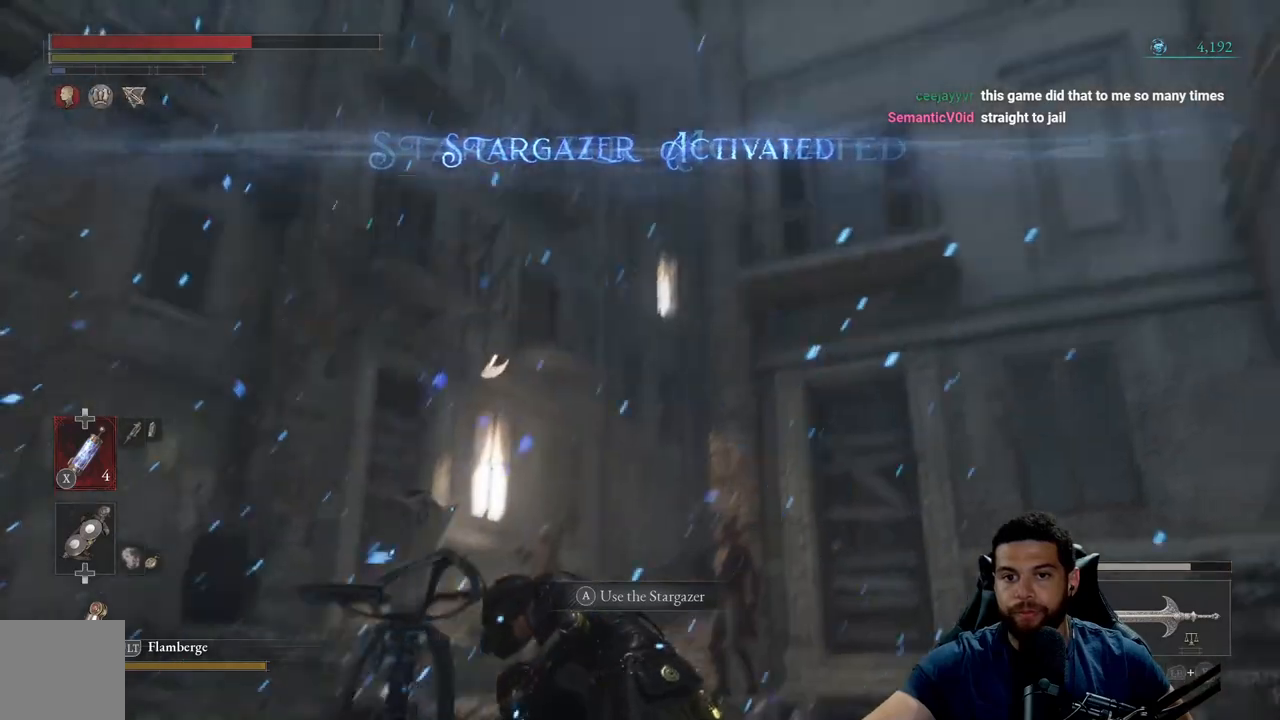
{"buttons": [], "left_stick": "center", "right_stick": "center", "events": [[317, "right_stick", "center"]]}
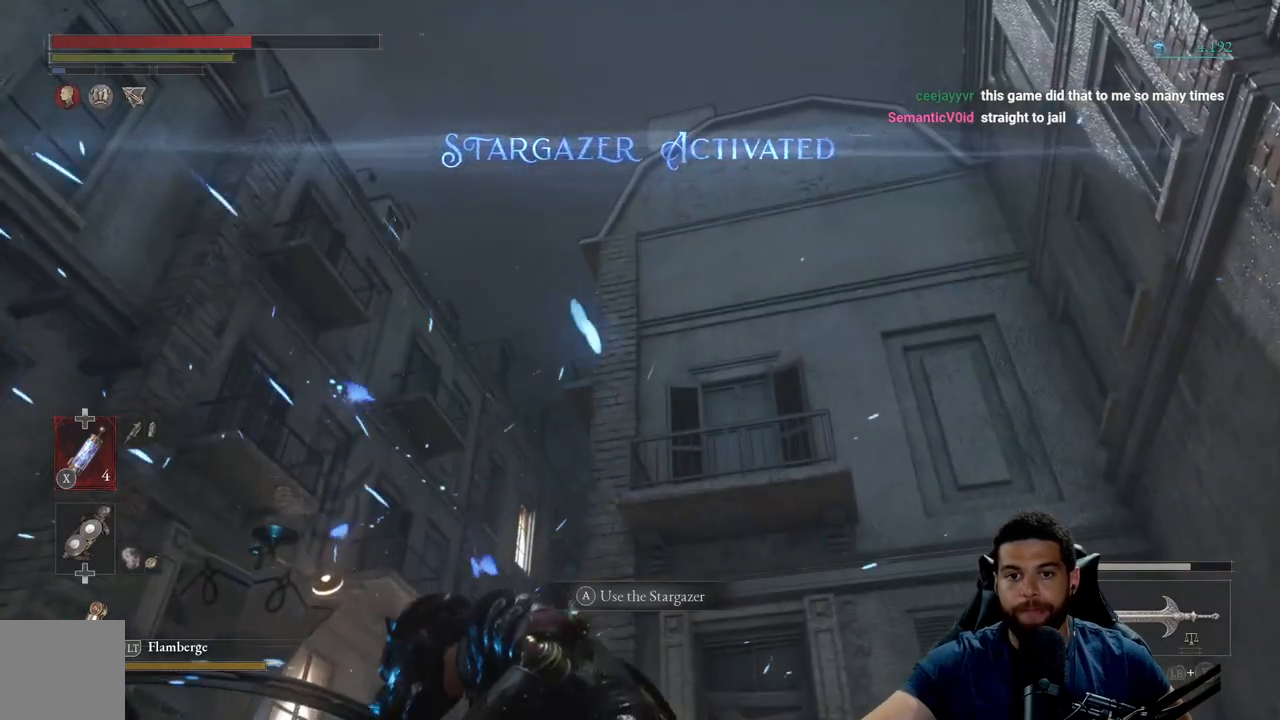
{"buttons": [], "left_stick": "center", "right_stick": "down", "events": [[217, "right_stick", "down-right"], [467, "right_stick", "down"]]}
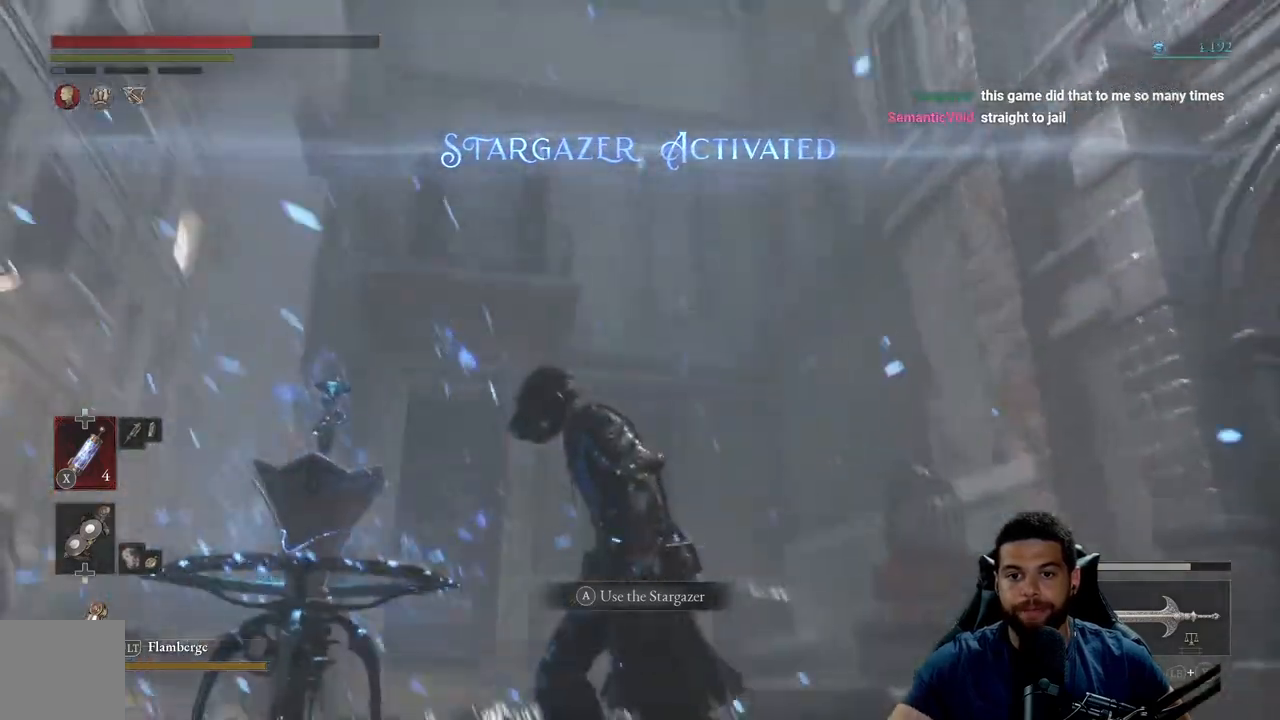
{"buttons": [], "left_stick": "center", "right_stick": "center", "events": [[150, "right_stick", "center"]]}
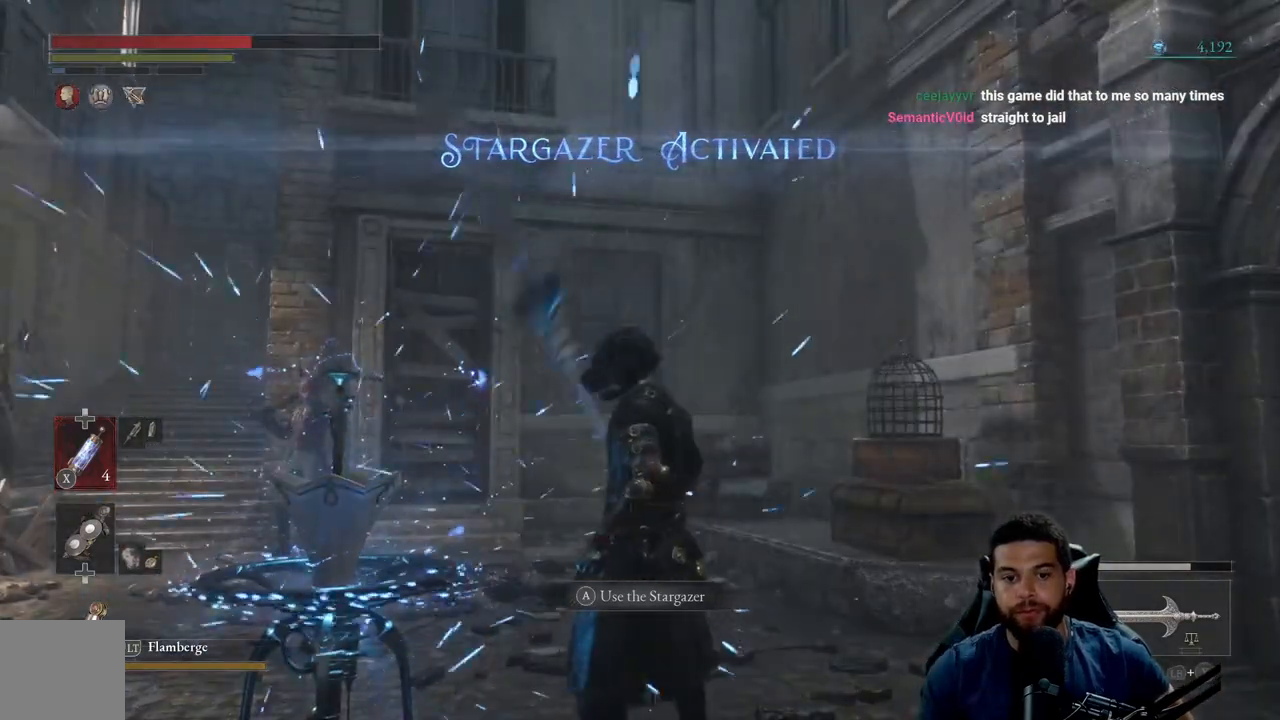
{"buttons": [], "left_stick": "up-right", "right_stick": "center", "events": [[100, "right_stick", "right"], [300, "right_stick", "down-right"], [350, "left_stick", "right"], [417, "left_stick", "up-right"], [417, "right_stick", "center"]]}
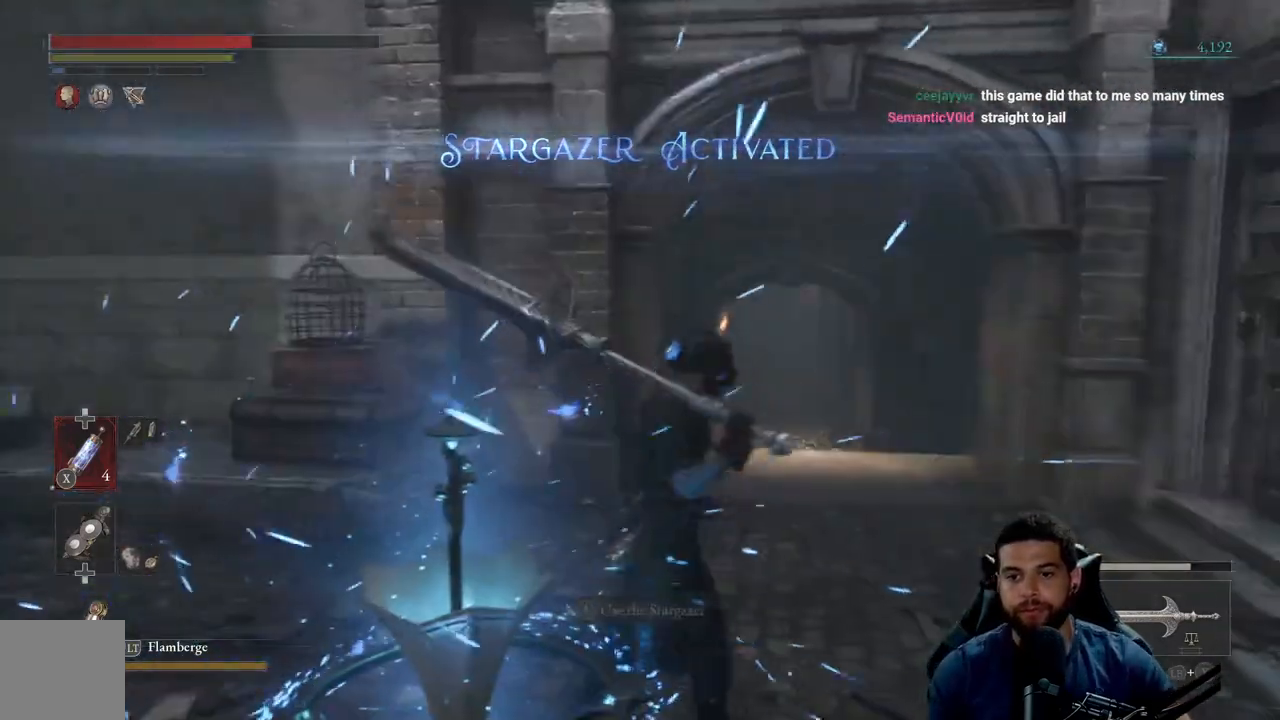
{"buttons": [], "left_stick": "up", "right_stick": "center", "events": [[217, "left_stick", "up"]]}